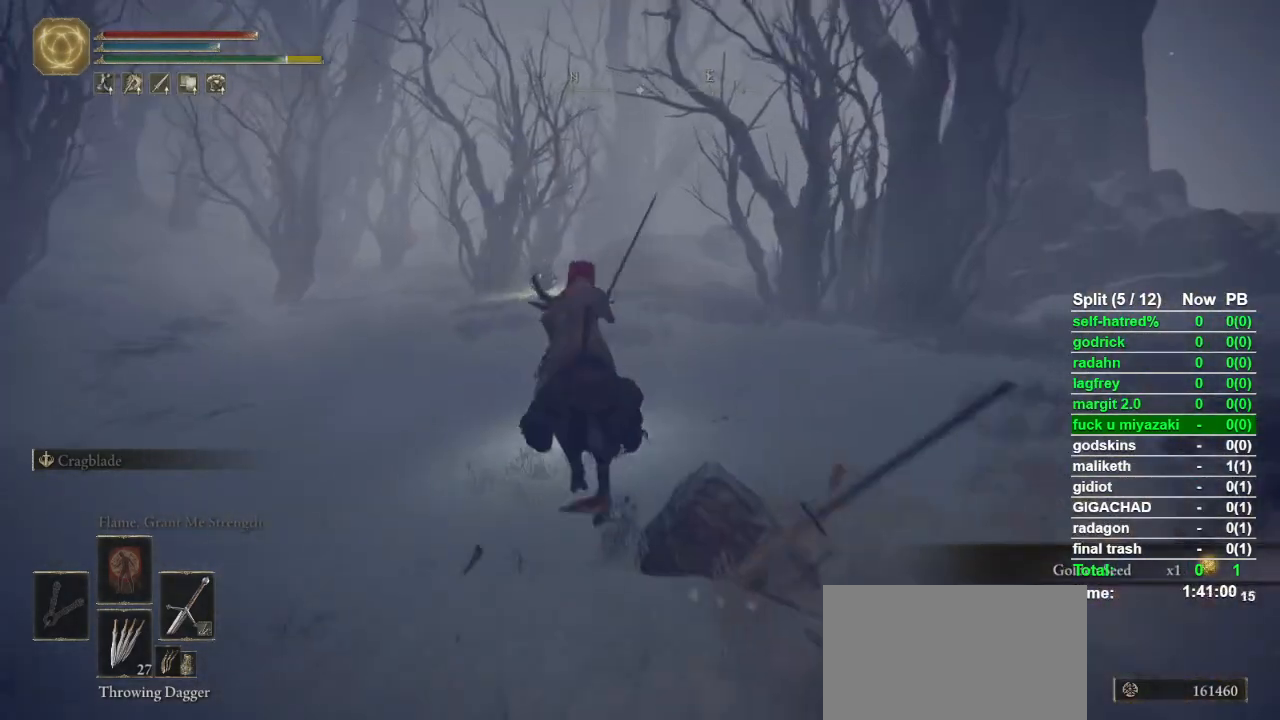
Gameplay with a controller (PlayStation layout); each line is a JSON object with the inputs held at the frame after it. "events" lists button and stick changes between this image and that frame as [ms after this image, input, new state], when the widget could be followed in between.
{"buttons": [], "left_stick": "up", "right_stick": "center"}
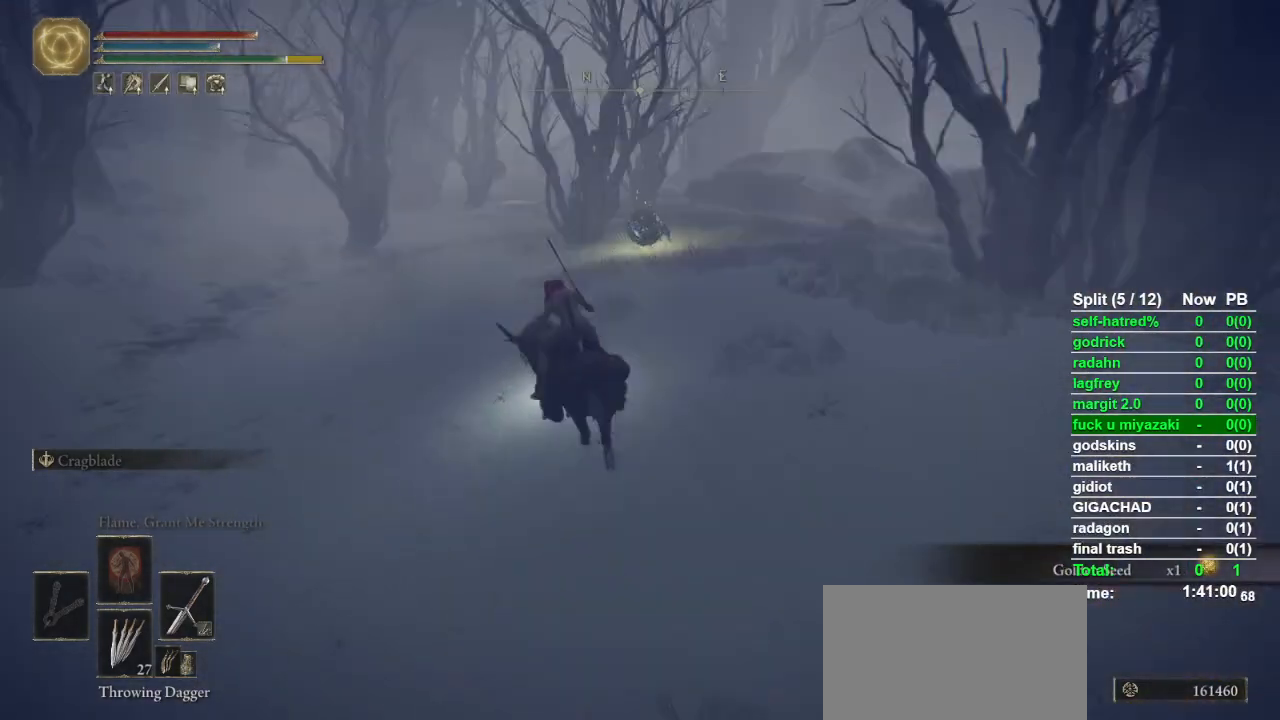
{"buttons": [], "left_stick": "up-left", "right_stick": "center"}
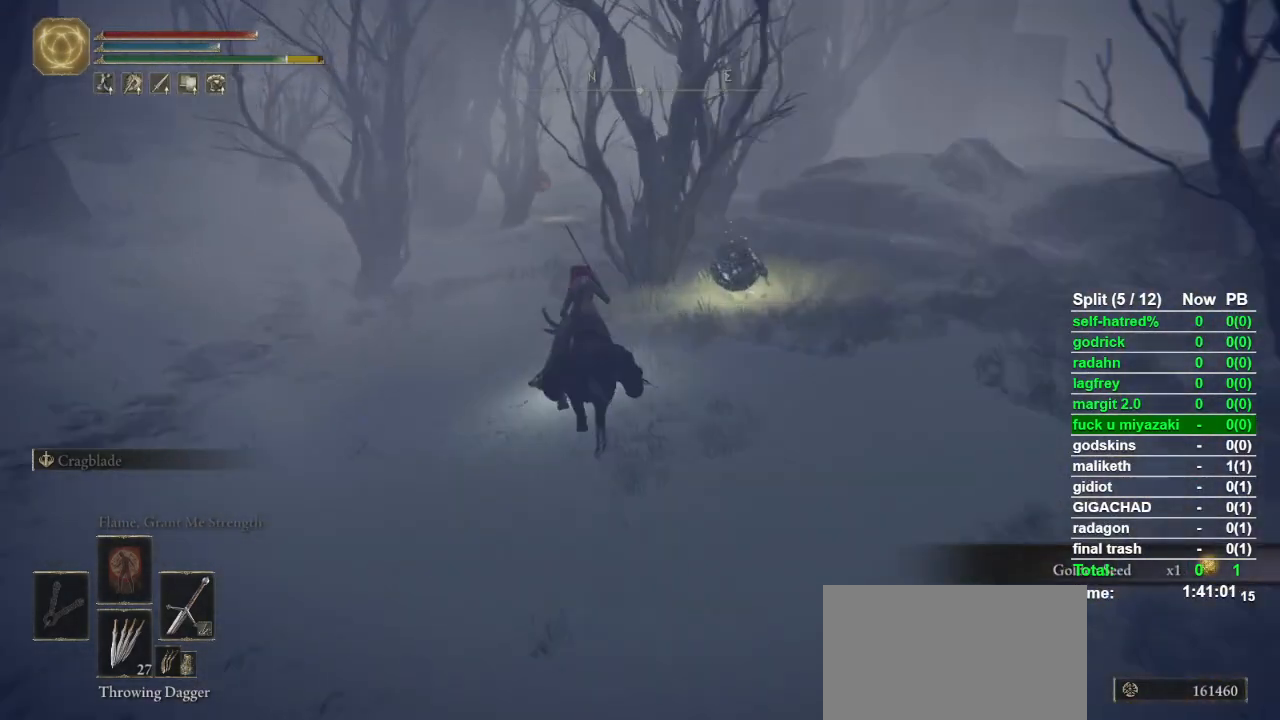
{"buttons": [], "left_stick": "up", "right_stick": "center", "events": [[133, "left_stick", "up"], [267, "CIRCLE", "down"], [333, "CIRCLE", "up"]]}
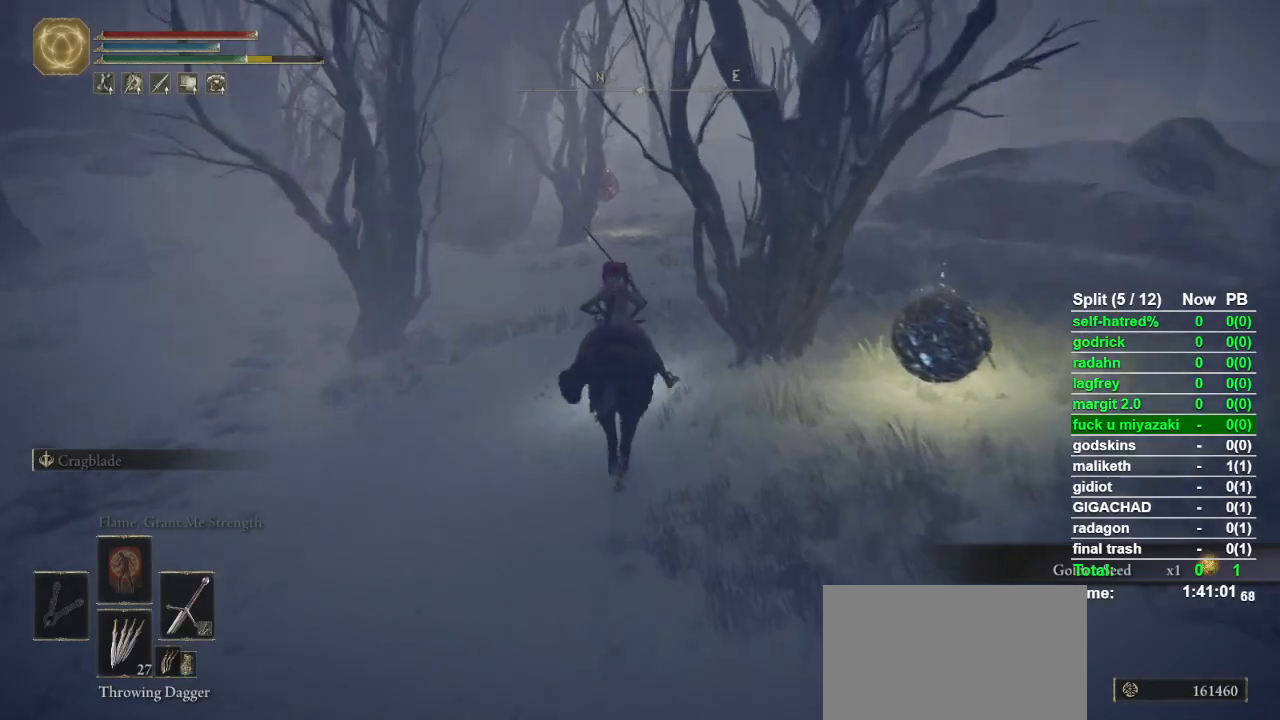
{"buttons": [], "left_stick": "up", "right_stick": "center", "events": [[100, "right_stick", "down-right"], [167, "right_stick", "center"]]}
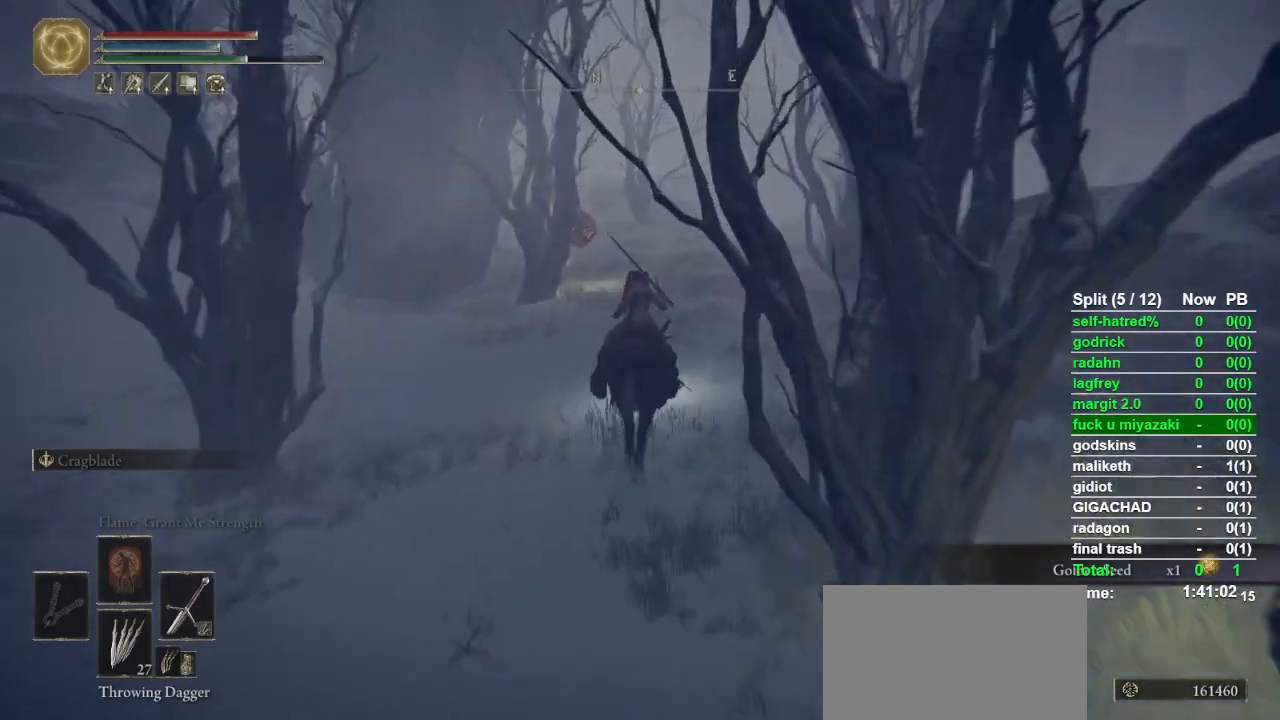
{"buttons": [], "left_stick": "up", "right_stick": "center", "events": []}
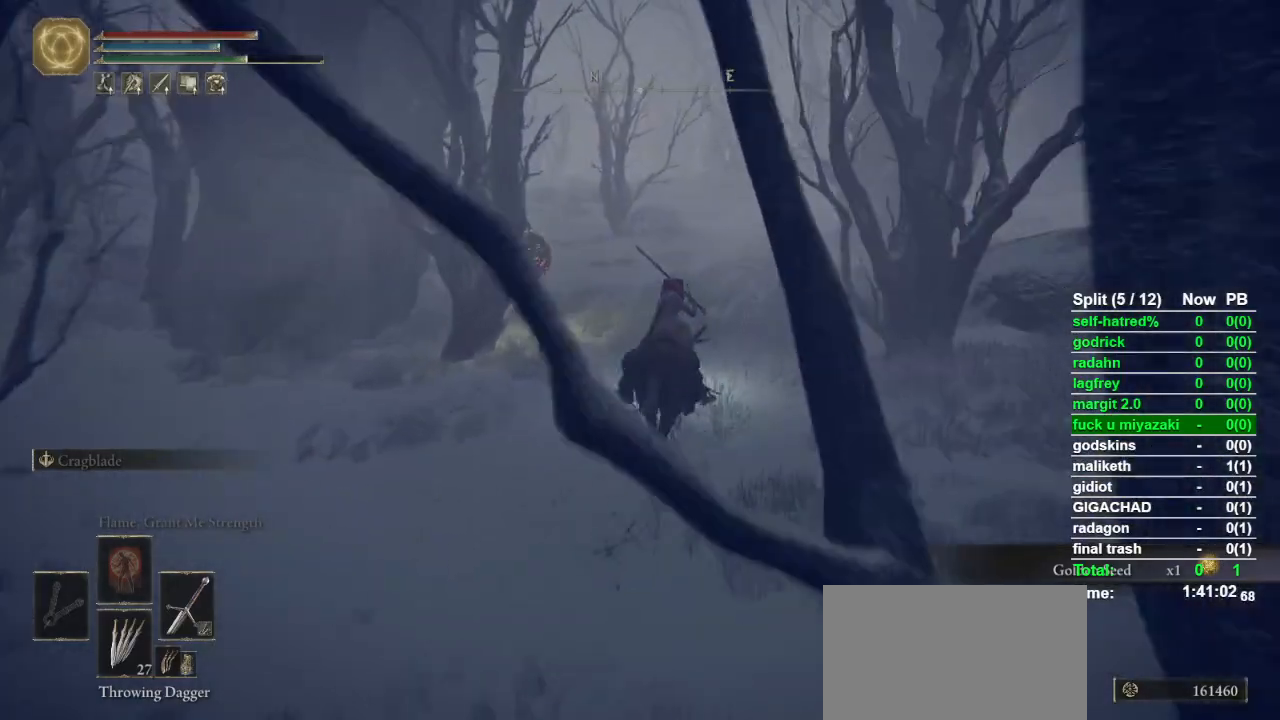
{"buttons": [], "left_stick": "up", "right_stick": "center", "events": [[267, "right_stick", "left"], [333, "right_stick", "center"]]}
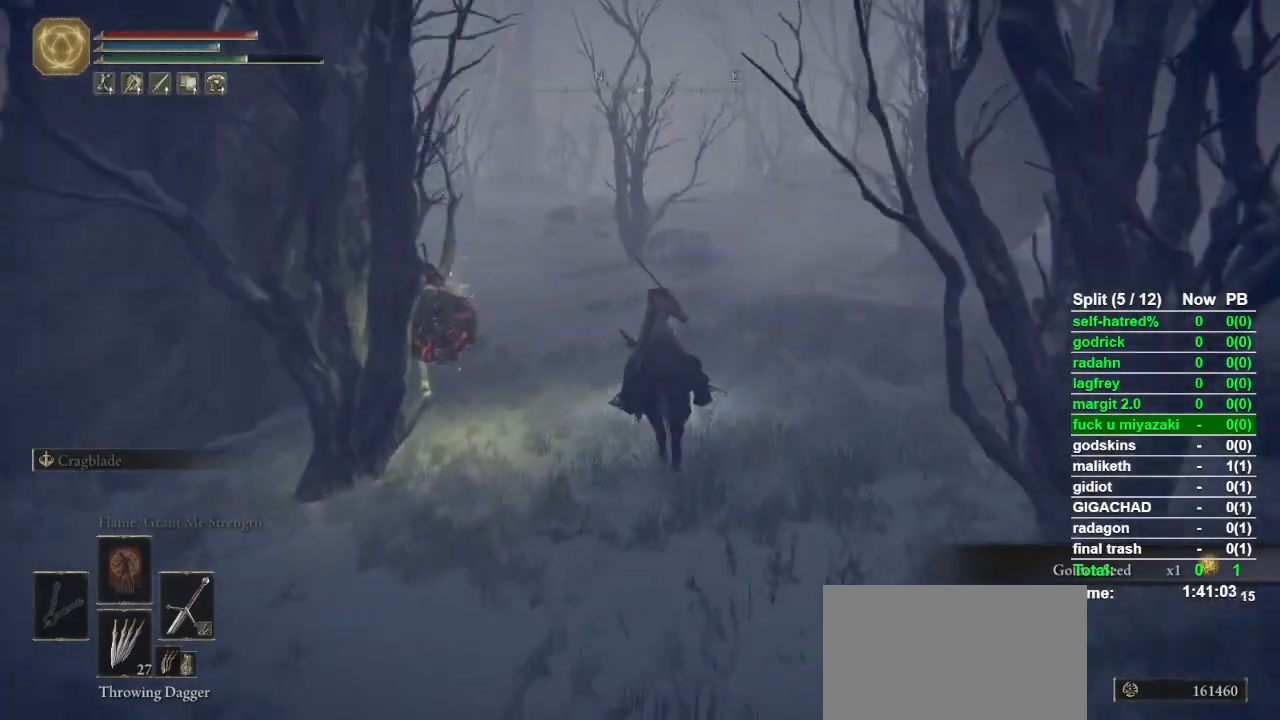
{"buttons": [], "left_stick": "up", "right_stick": "center", "events": [[333, "TOUCHPAD", "down"], [400, "TOUCHPAD", "up"]]}
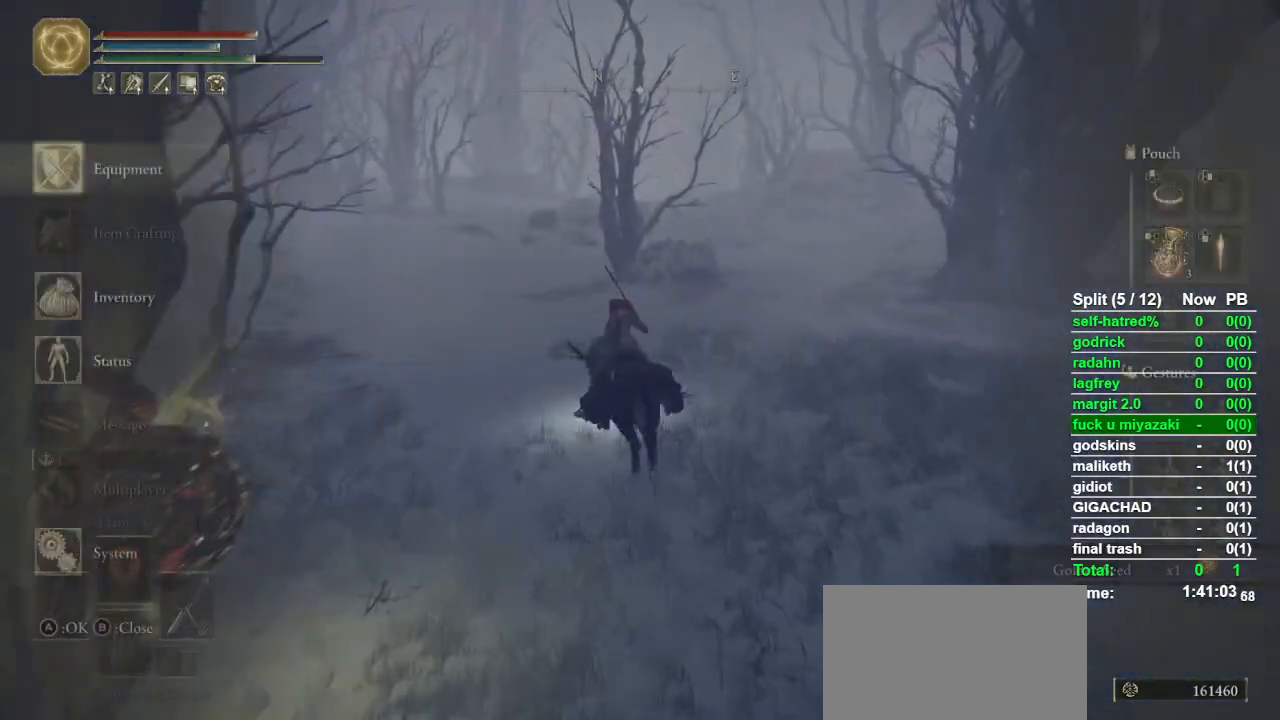
{"buttons": [], "left_stick": "up", "right_stick": "center", "events": [[67, "CROSS", "down"], [167, "CROSS", "up"]]}
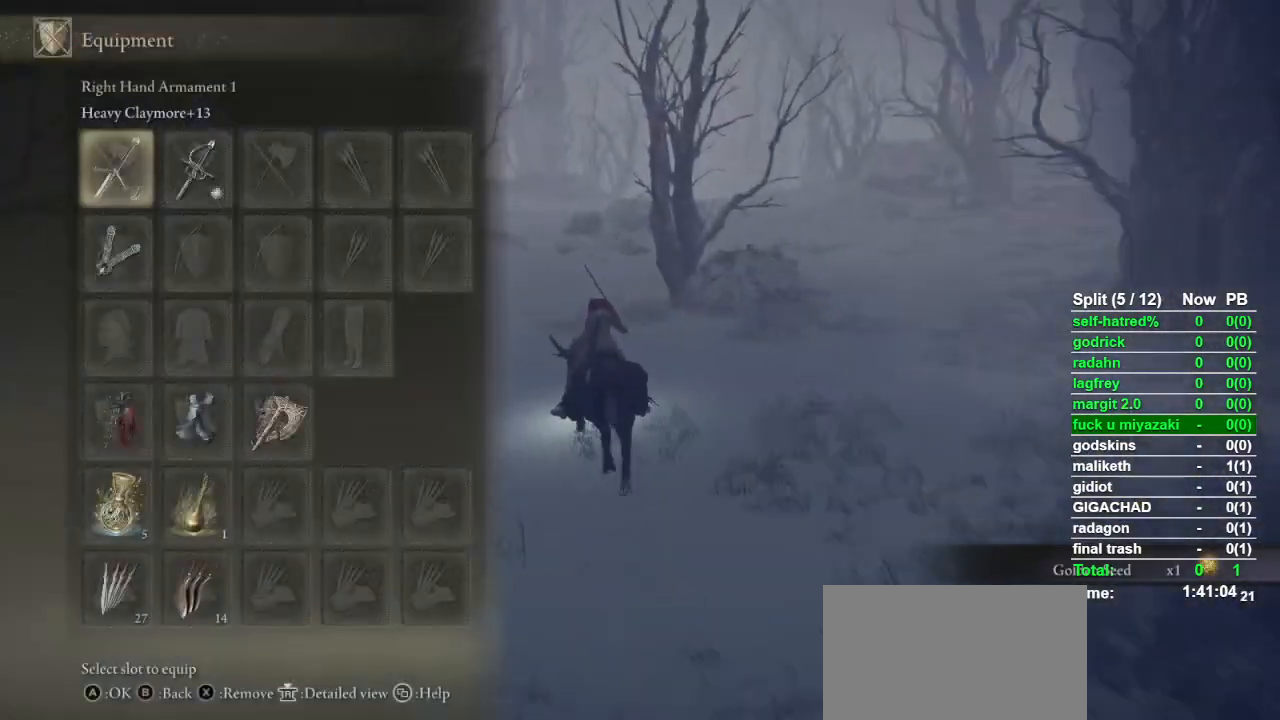
{"buttons": [], "left_stick": "up", "right_stick": "center", "events": [[300, "TOUCHPAD", "down"], [433, "TOUCHPAD", "up"]]}
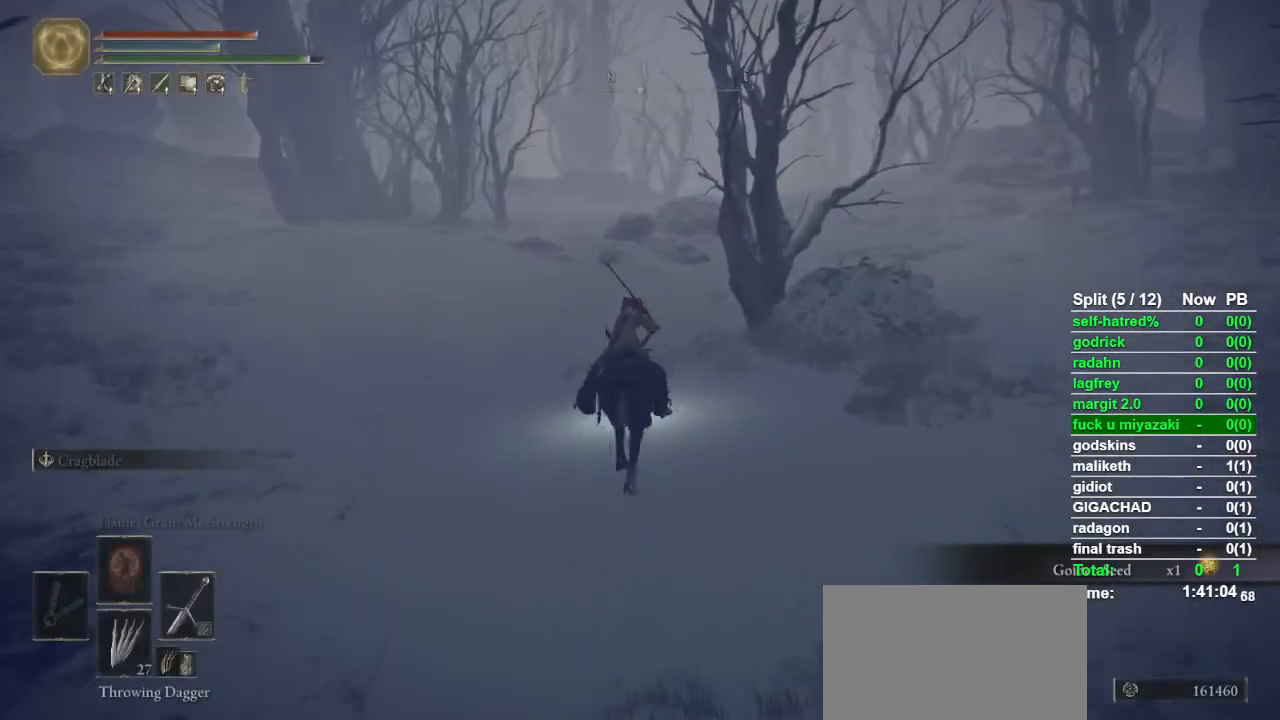
{"buttons": [], "left_stick": "up", "right_stick": "right", "events": [[133, "CIRCLE", "down"], [200, "CIRCLE", "up"], [433, "right_stick", "right"]]}
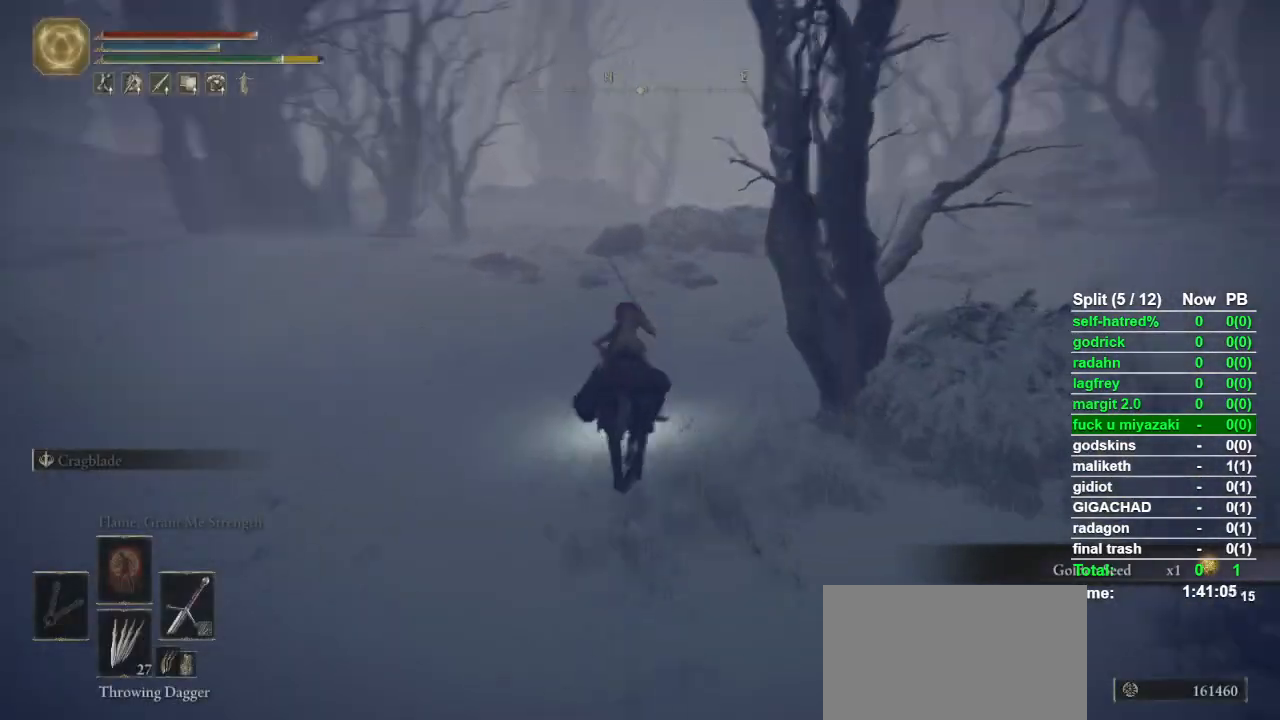
{"buttons": [], "left_stick": "up", "right_stick": "center", "events": [[33, "right_stick", "center"]]}
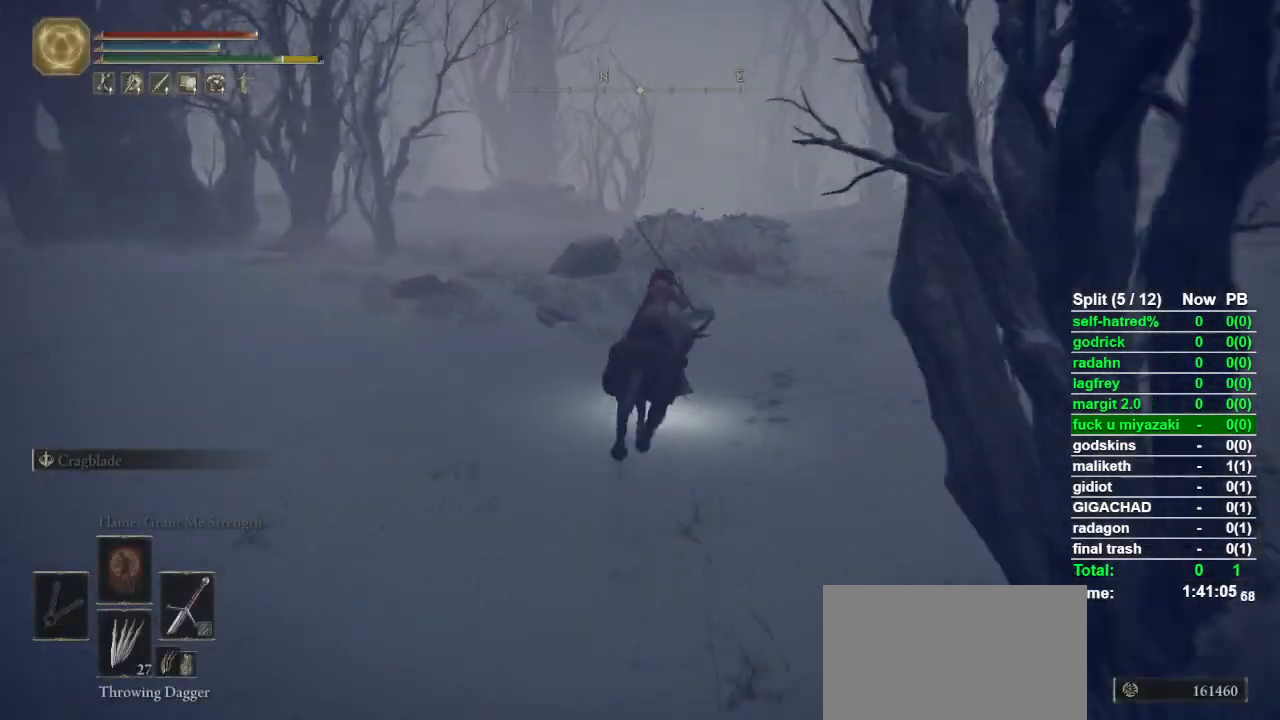
{"buttons": [], "left_stick": "up", "right_stick": "center", "events": []}
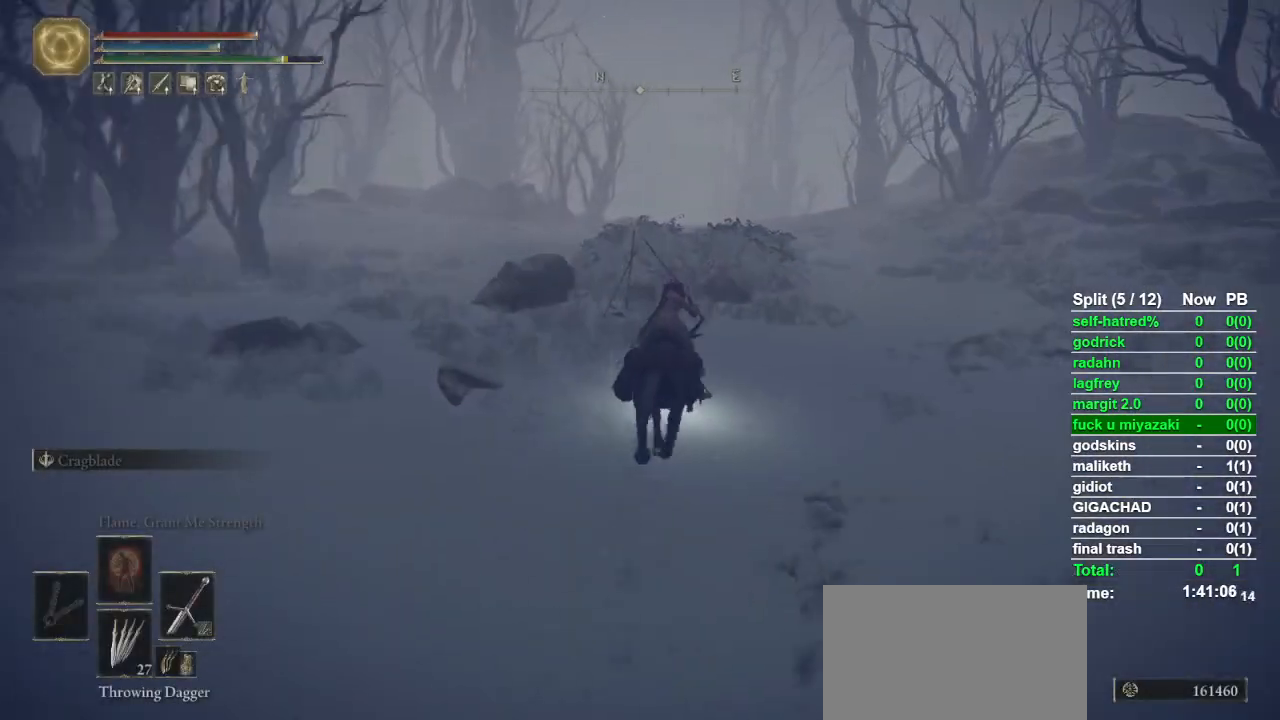
{"buttons": [], "left_stick": "up", "right_stick": "center", "events": []}
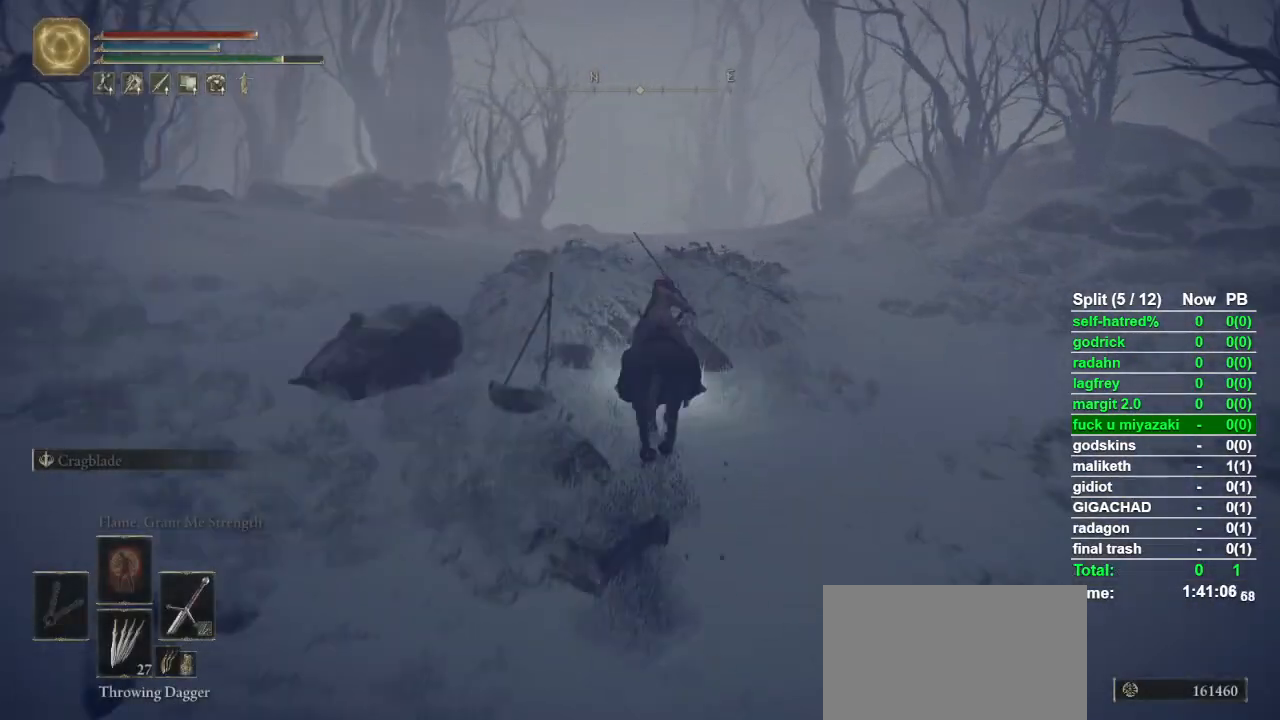
{"buttons": [], "left_stick": "up", "right_stick": "center", "events": [[233, "right_stick", "down-left"], [300, "right_stick", "center"]]}
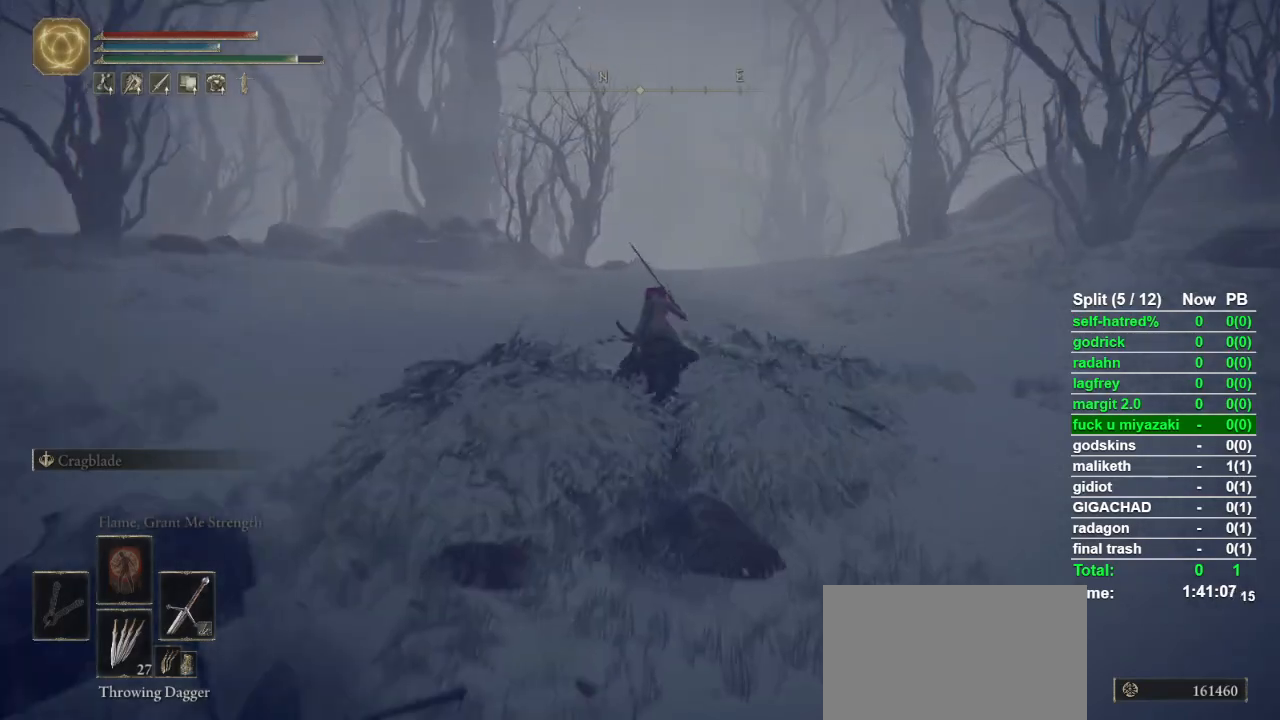
{"buttons": [], "left_stick": "up", "right_stick": "center", "events": [[133, "CIRCLE", "down"], [267, "CIRCLE", "up"]]}
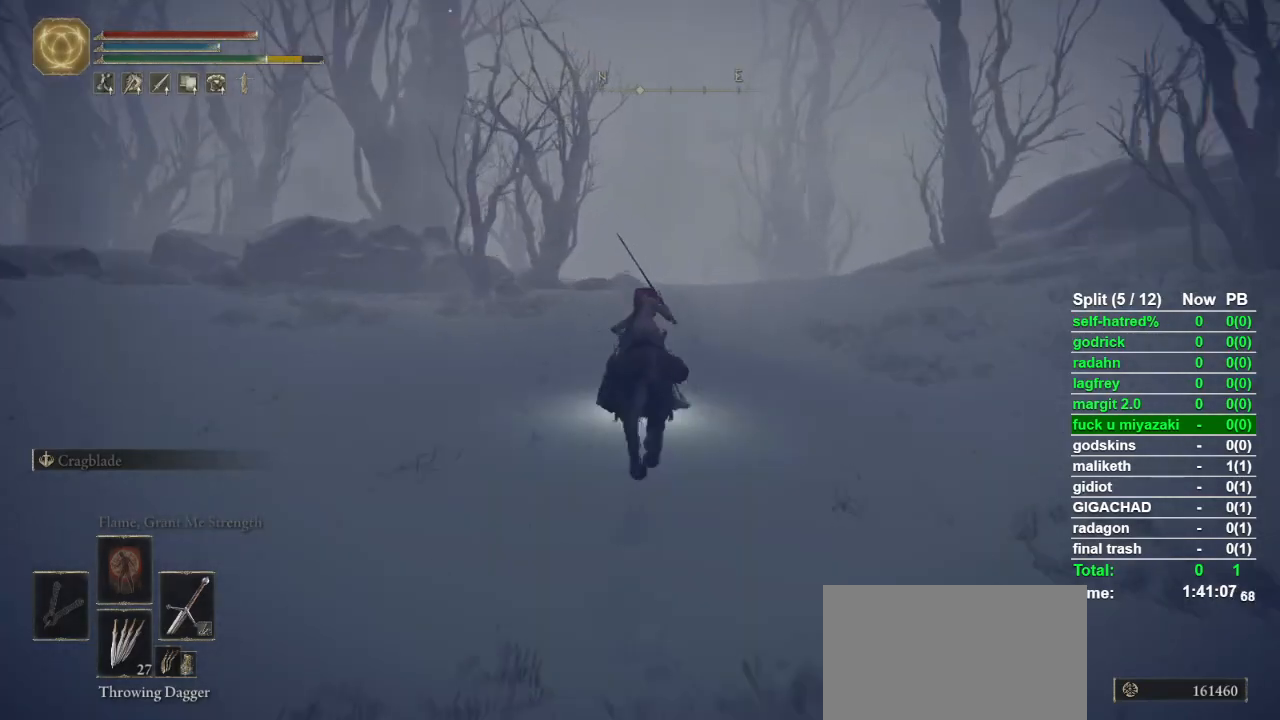
{"buttons": [], "left_stick": "up", "right_stick": "center", "events": []}
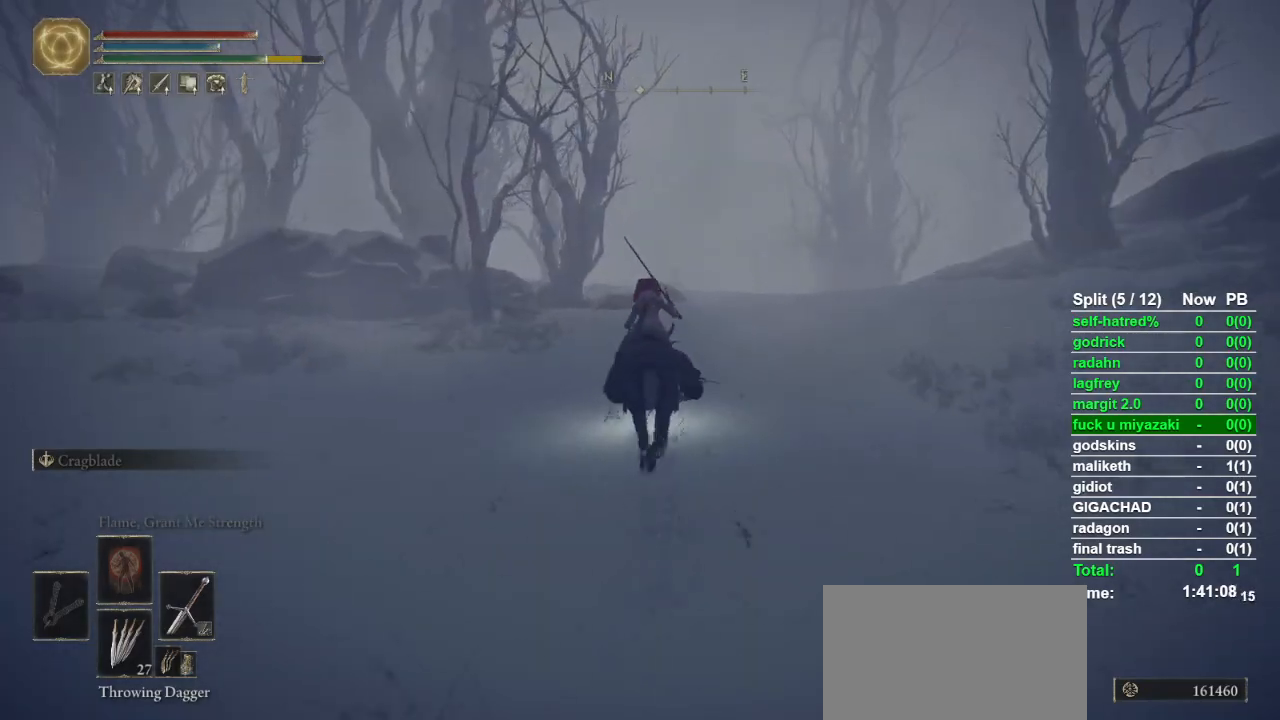
{"buttons": [], "left_stick": "up", "right_stick": "center", "events": []}
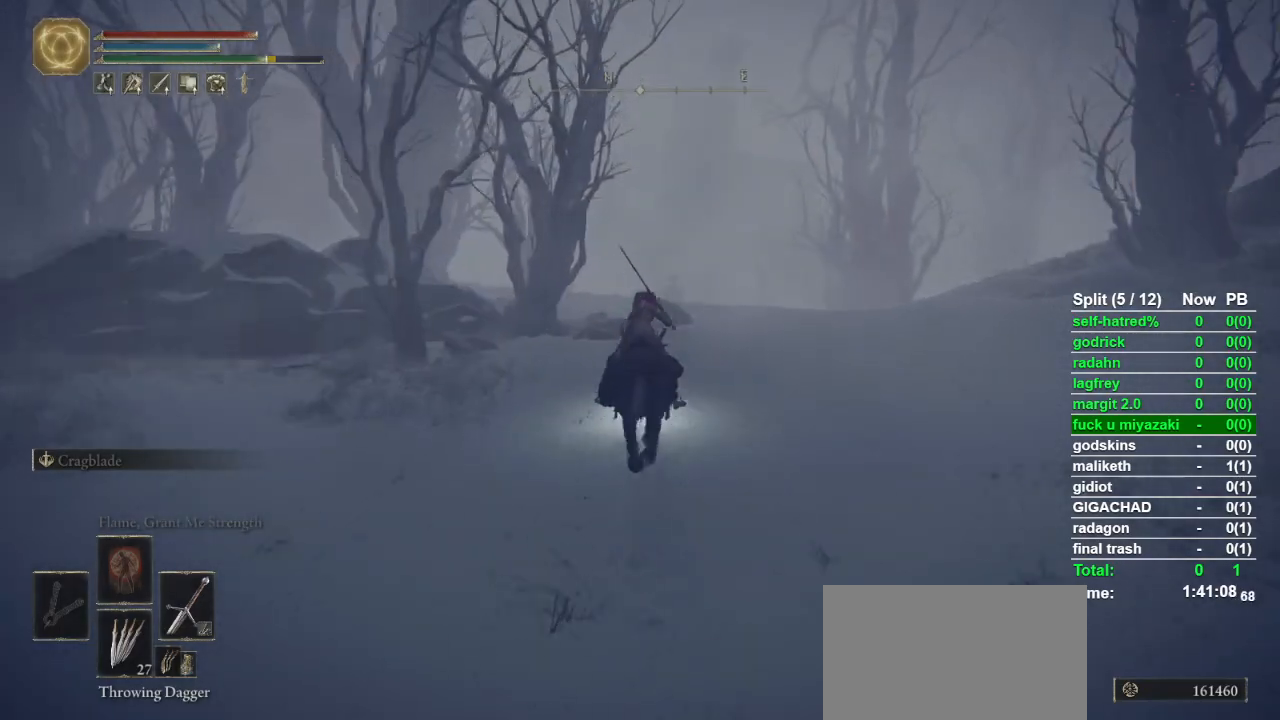
{"buttons": [], "left_stick": "up", "right_stick": "center", "events": []}
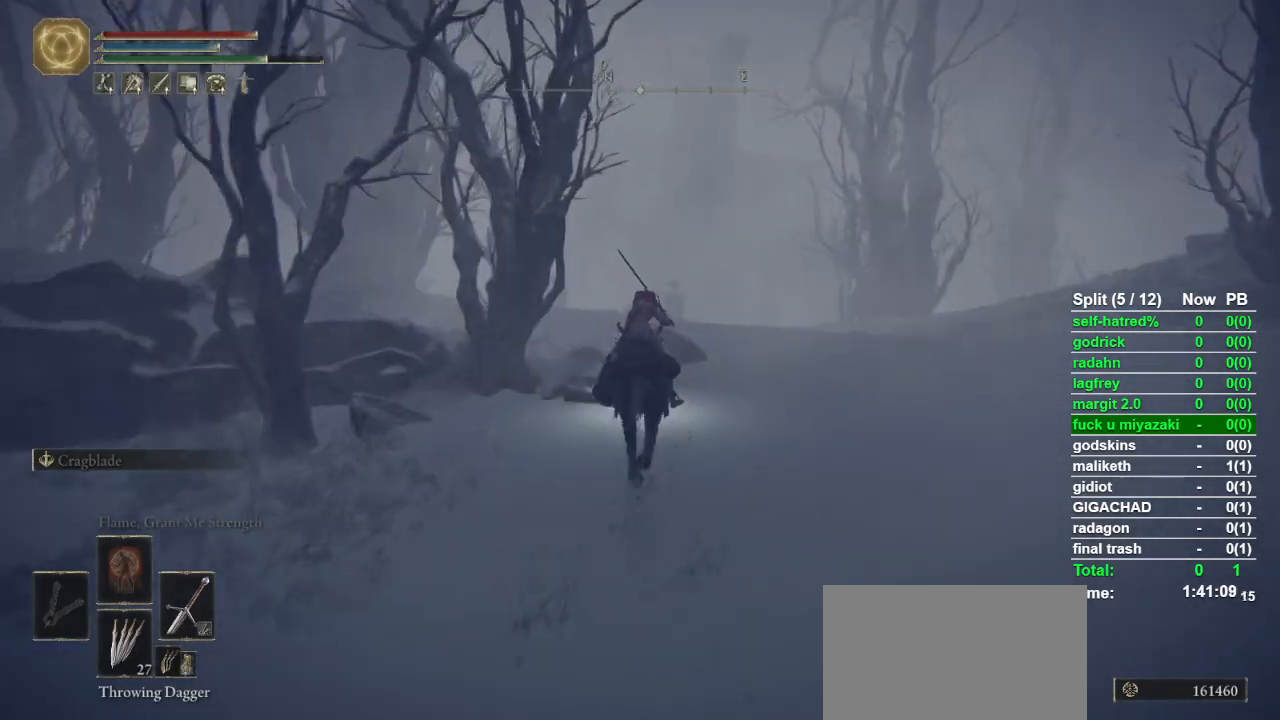
{"buttons": [], "left_stick": "up", "right_stick": "center", "events": []}
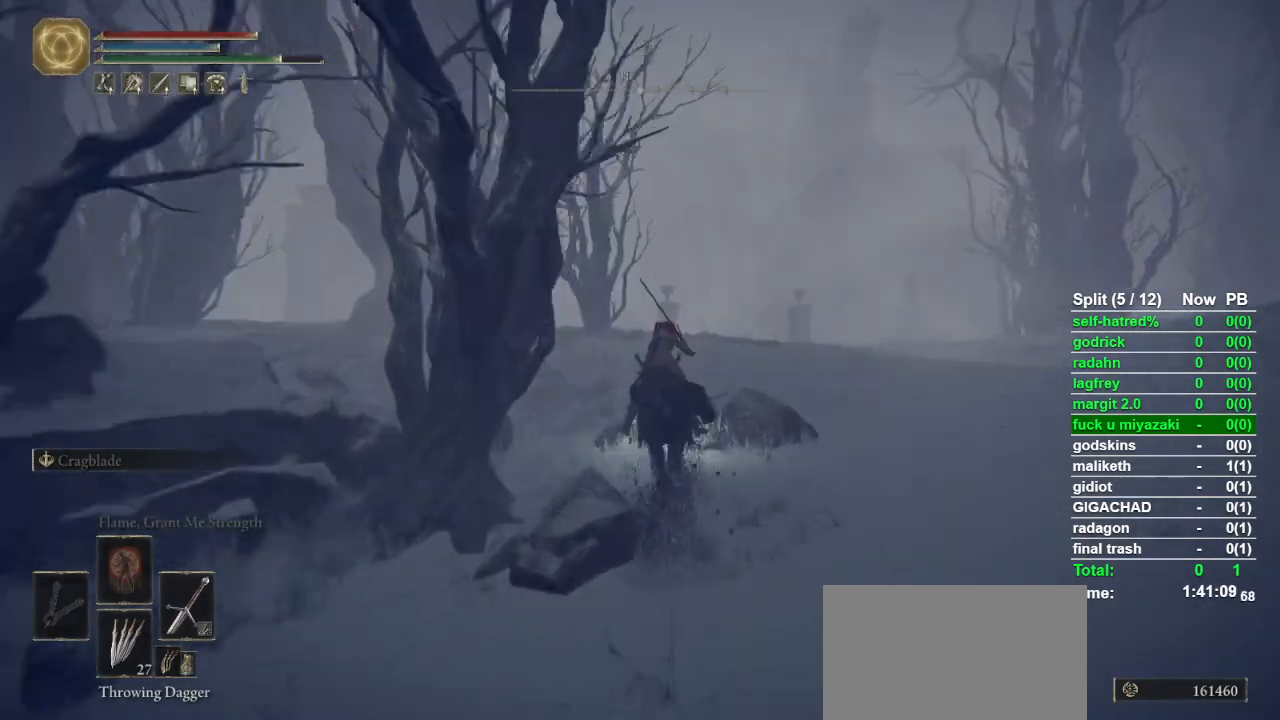
{"buttons": ["CIRCLE"], "left_stick": "up", "right_stick": "center", "events": [[67, "right_stick", "left"], [167, "right_stick", "center"], [467, "CIRCLE", "down"]]}
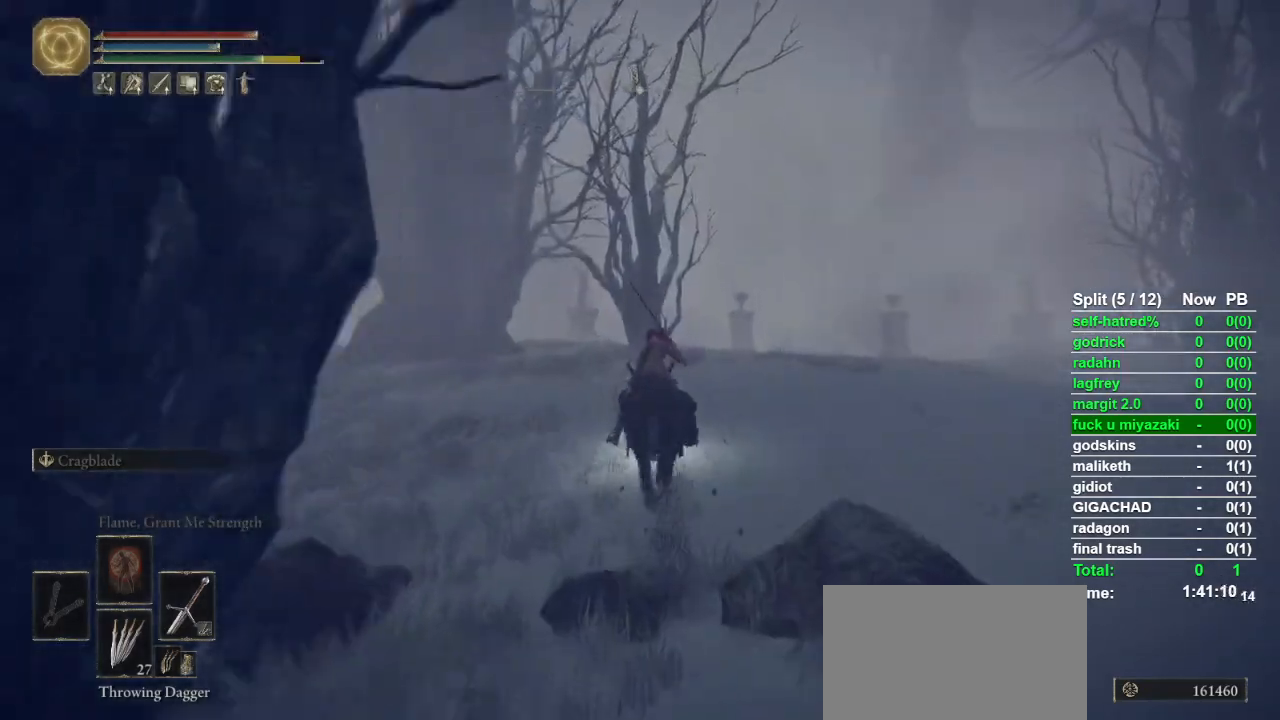
{"buttons": [], "left_stick": "up", "right_stick": "center", "events": [[33, "CIRCLE", "up"]]}
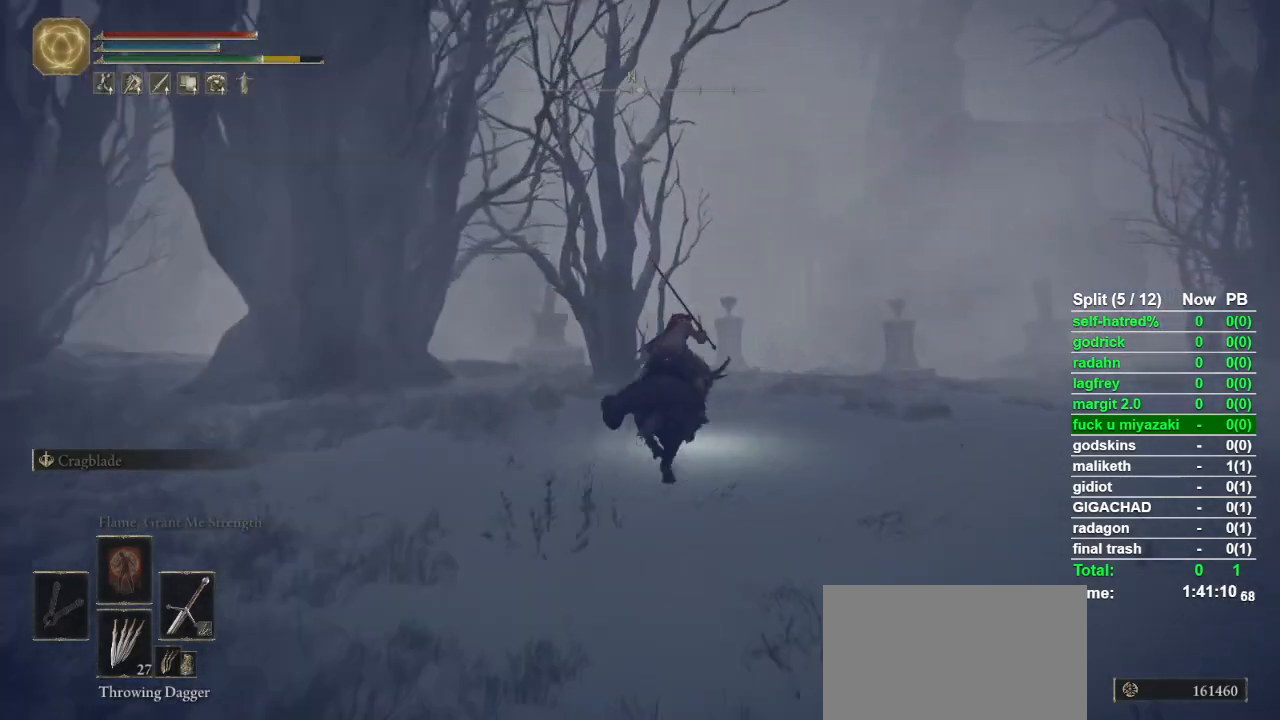
{"buttons": [], "left_stick": "up", "right_stick": "center", "events": []}
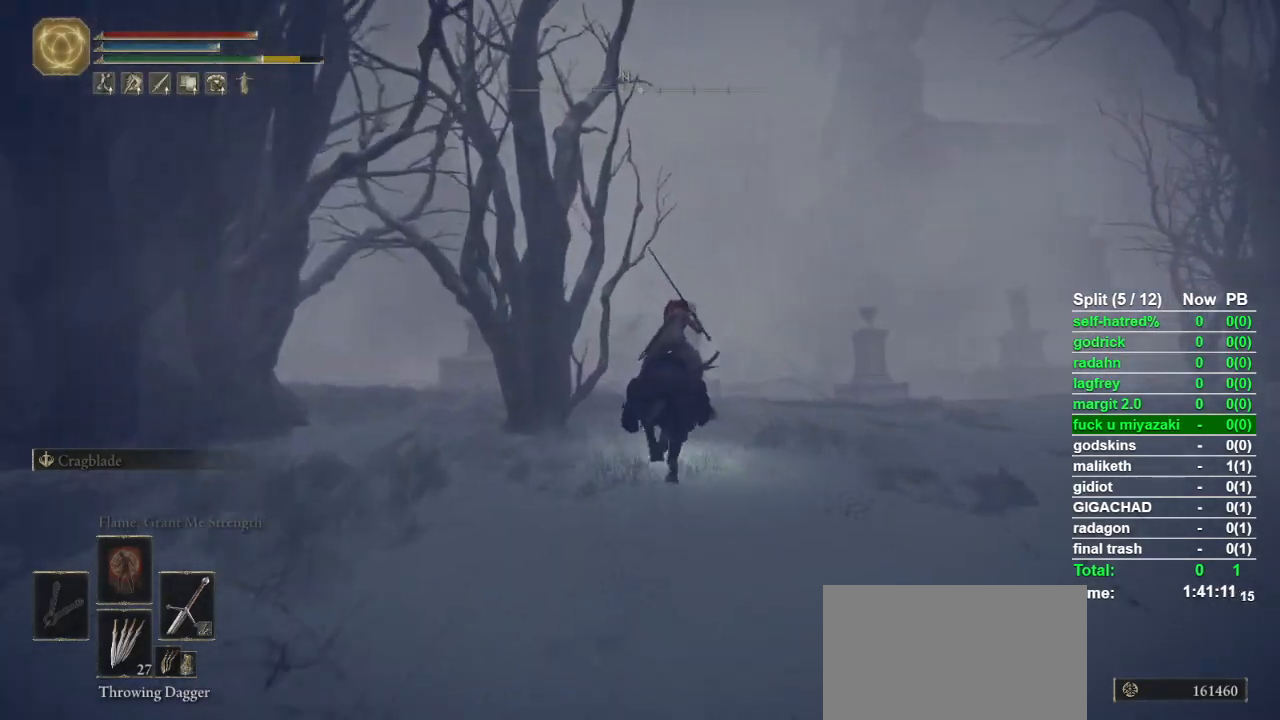
{"buttons": [], "left_stick": "up", "right_stick": "center", "events": [[200, "right_stick", "left"], [333, "right_stick", "center"]]}